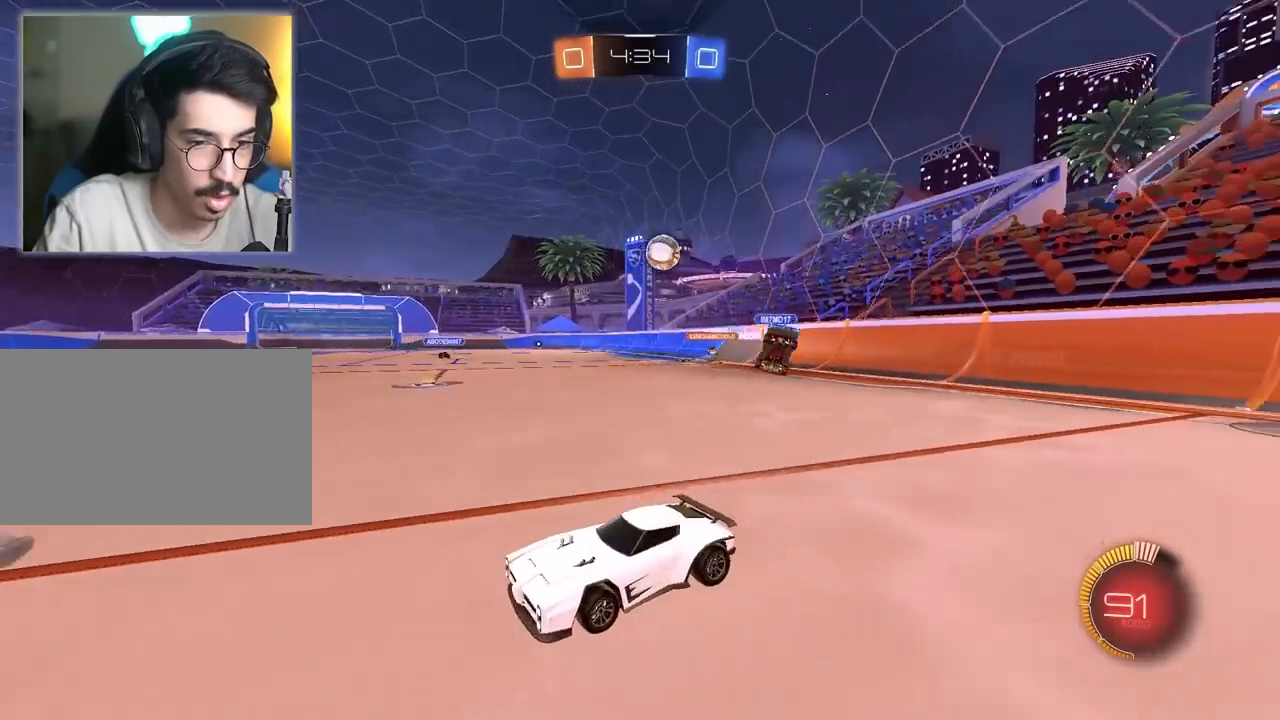
Gameplay with keyboard and mouse; each line is a JSON object with the keys and mouse buttons held at the frame after it. "events" lists presses ("down") and releases ("up") of "1", "2", "3", "4", "5", "a", "alt", "c", "caps_lock", "ctrl", "d", "e", "f", "g", "q", "r", "s", "shift", "space", "t", "tab", "v", "w", "x", "z", "mouse_left", "mouse_wheel" and "mouse_right" between this image and that frame as [ms after this image, input, new state], when the widget could be followed in between. "mouse_left", "mouse_wheel", "mouse_right" = the "left", "wheel", "right" buttons of the "mouse" list. No other keys are recorded. "wheel" means that the mouse wheel is clicked or scrolled. "mouse_move" is the direction in which the mouse moves at that frame (one of eight, or "still"), when it could be read.
{"keys": ["a"], "mouse": [], "mouse_move": "still", "events": [[67, "a", "down"], [150, "a", "up"], [200, "d", "down"], [300, "a", "down"], [333, "d", "up"], [433, "w", "up"]]}
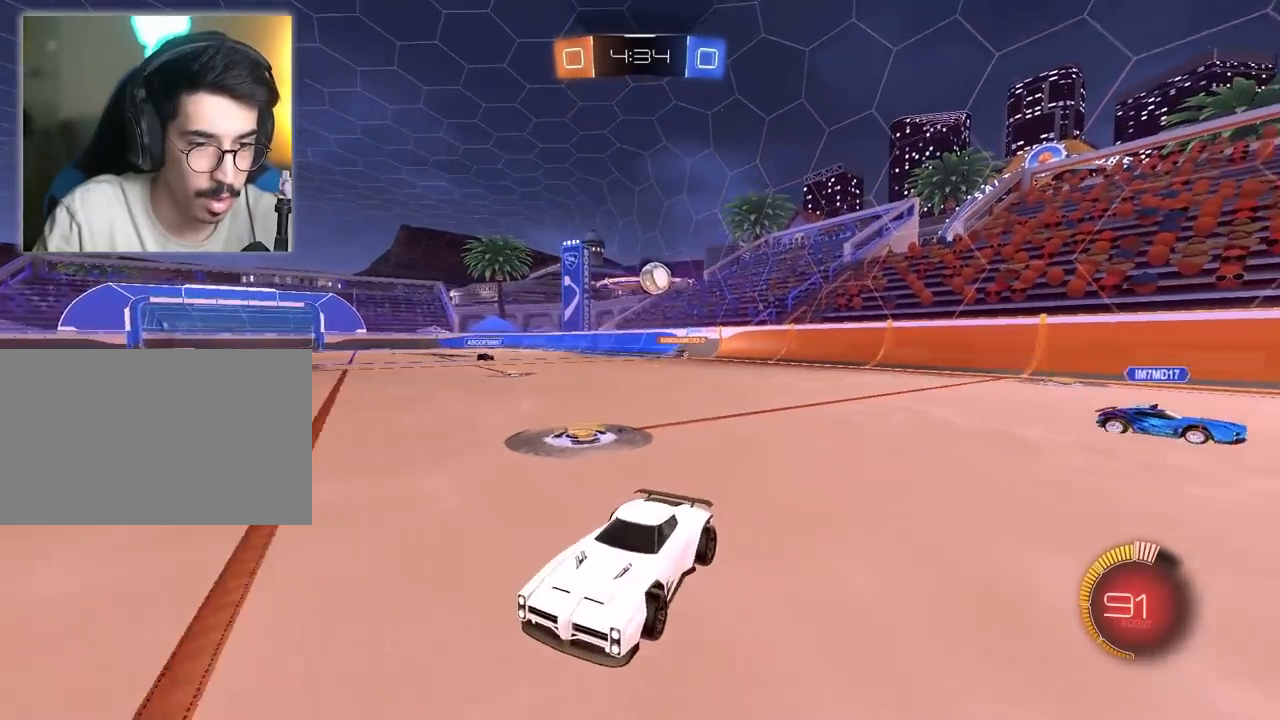
{"keys": ["a", "w"], "mouse": [], "mouse_move": "still", "events": [[117, "mouse_left", "down"], [167, "w", "down"], [467, "mouse_left", "up"]]}
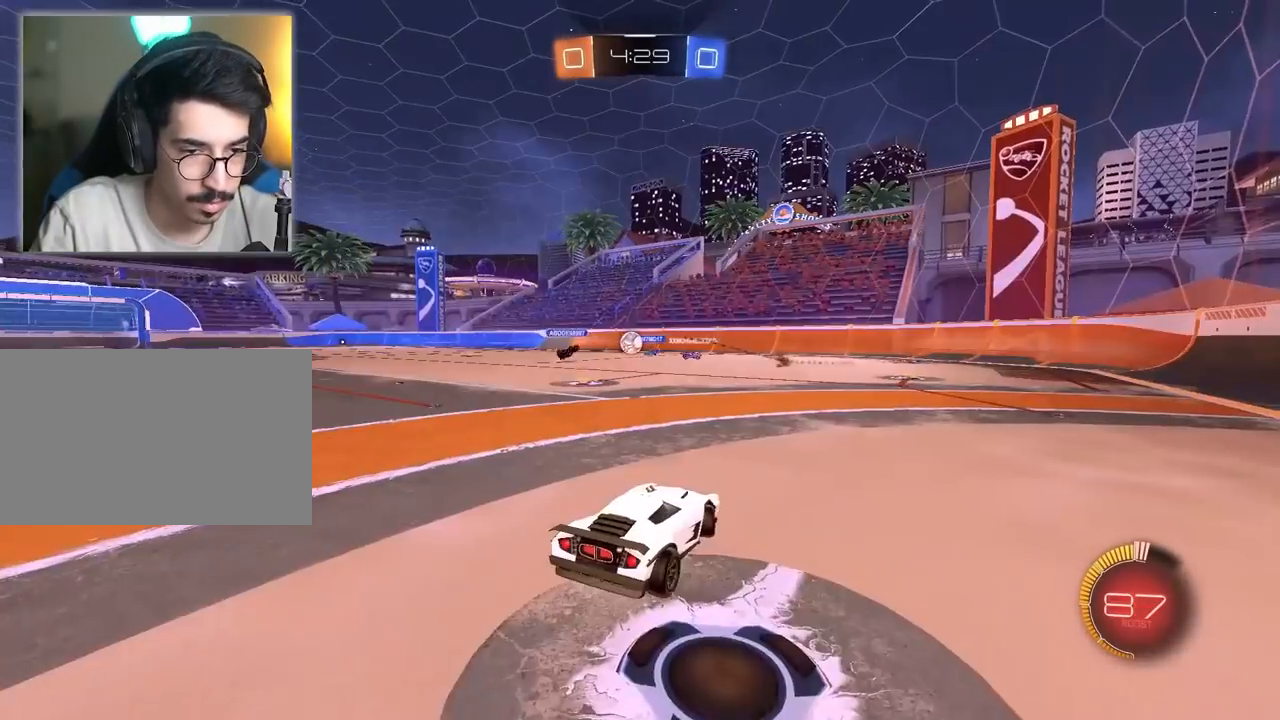
{"keys": ["a", "w"], "mouse": [], "mouse_move": "still", "events": []}
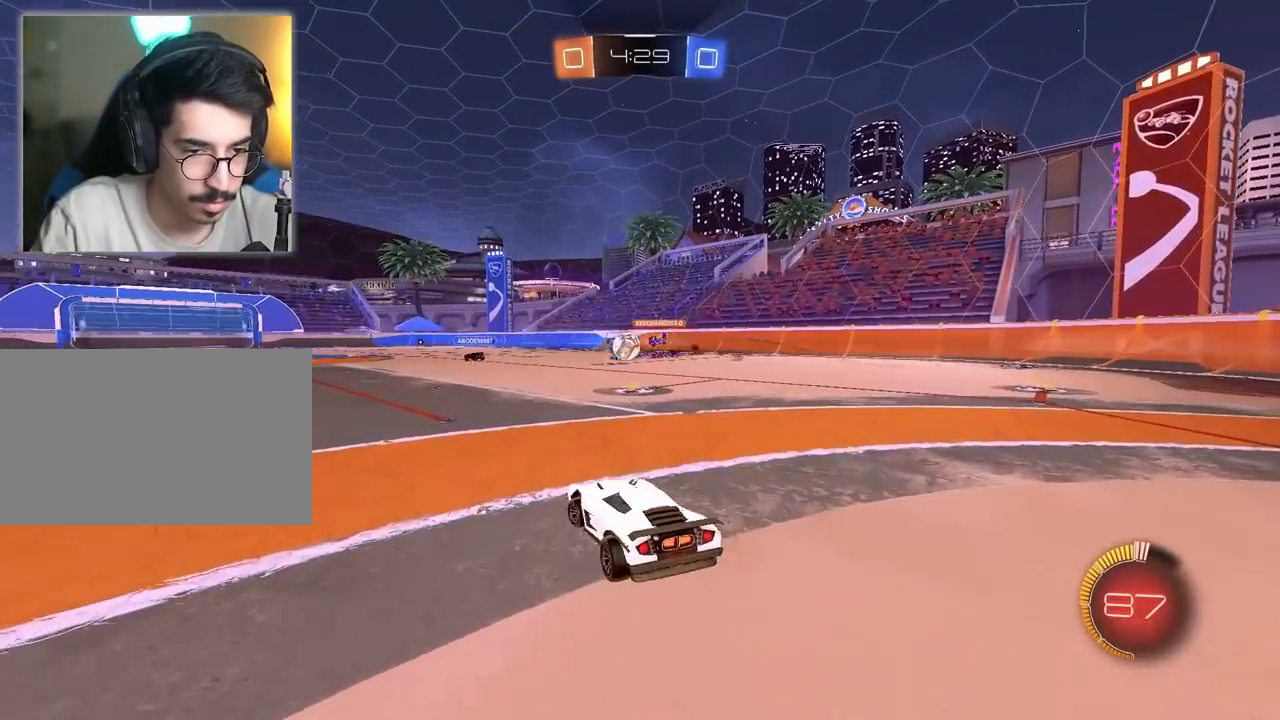
{"keys": ["d", "w"], "mouse": ["left"], "mouse_move": "still", "events": [[83, "a", "up"], [183, "d", "down"], [233, "d", "up"], [267, "mouse_left", "down"], [367, "d", "down"]]}
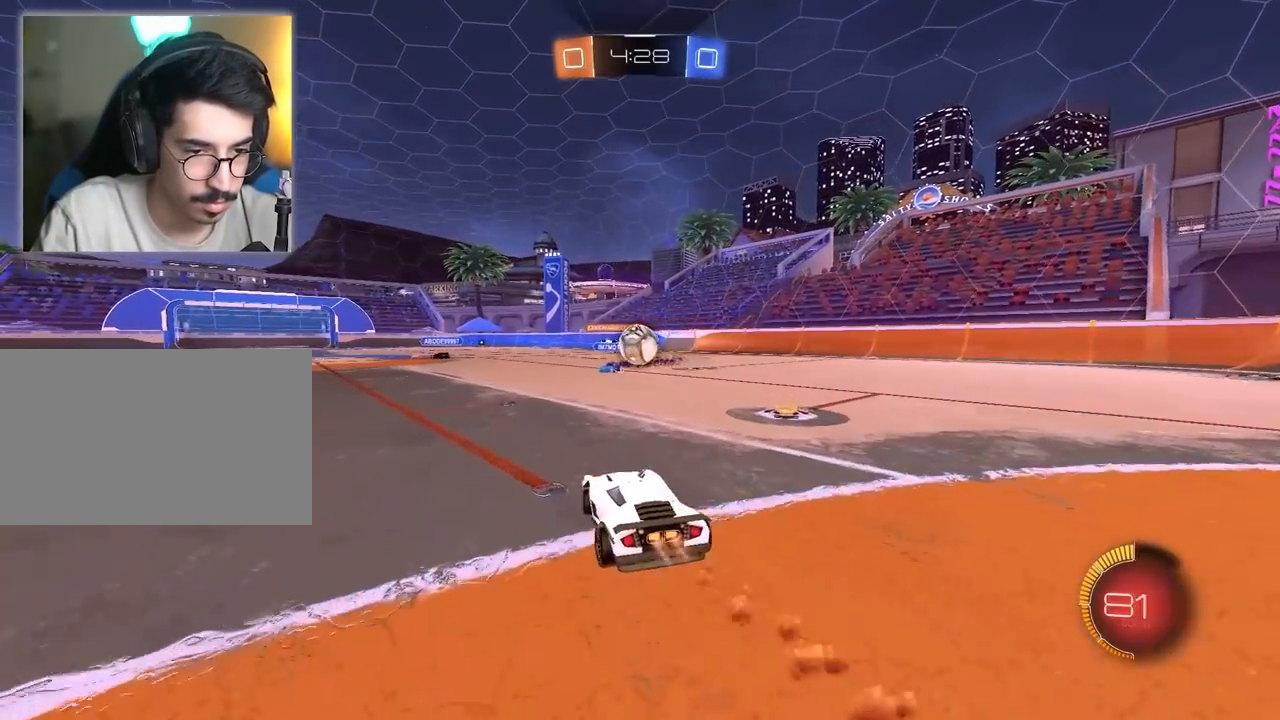
{"keys": [], "mouse": ["left", "right"], "mouse_move": "still", "events": [[100, "mouse_left", "up"], [250, "d", "up"], [250, "mouse_left", "down"], [250, "mouse_right", "down"], [250, "w", "up"], [383, "a", "down"], [383, "mouse_left", "up"], [383, "mouse_right", "up"], [433, "a", "up"], [483, "mouse_left", "down"], [483, "mouse_right", "down"]]}
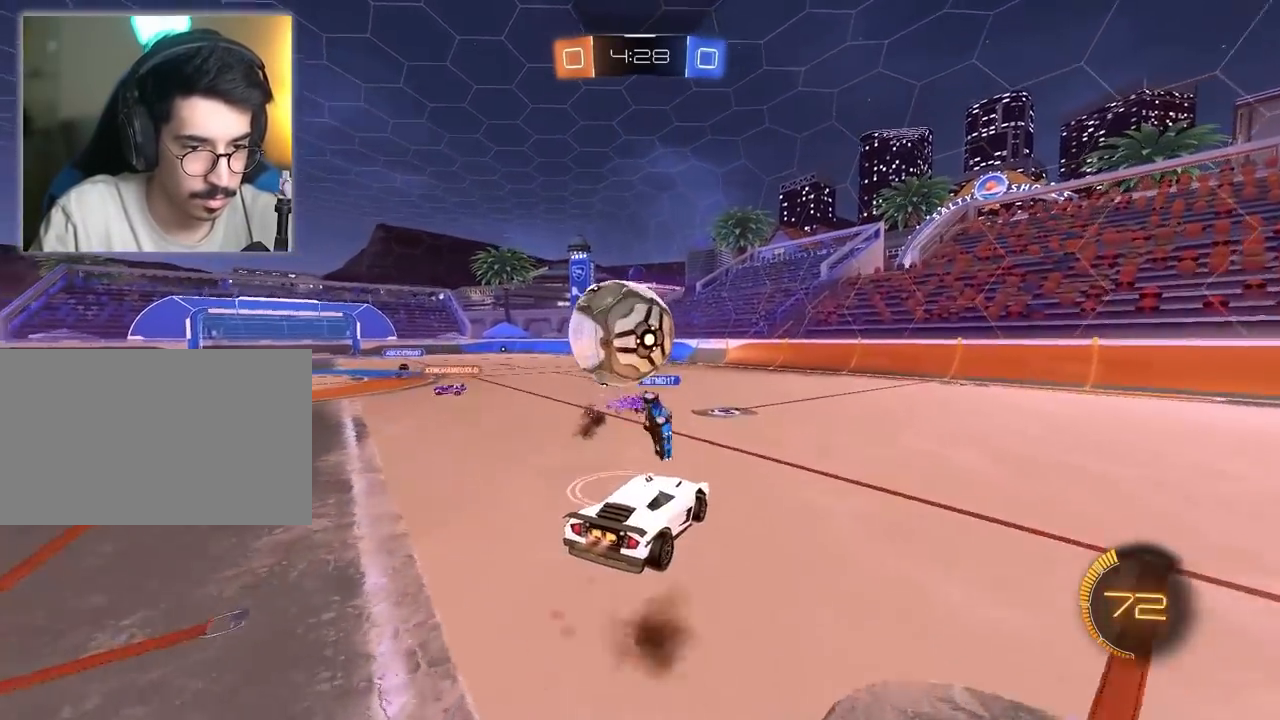
{"keys": [], "mouse": [], "mouse_move": "still", "events": [[167, "a", "down"], [167, "mouse_right", "up"], [167, "s", "down"], [217, "mouse_left", "up"], [300, "a", "up"], [350, "s", "up"]]}
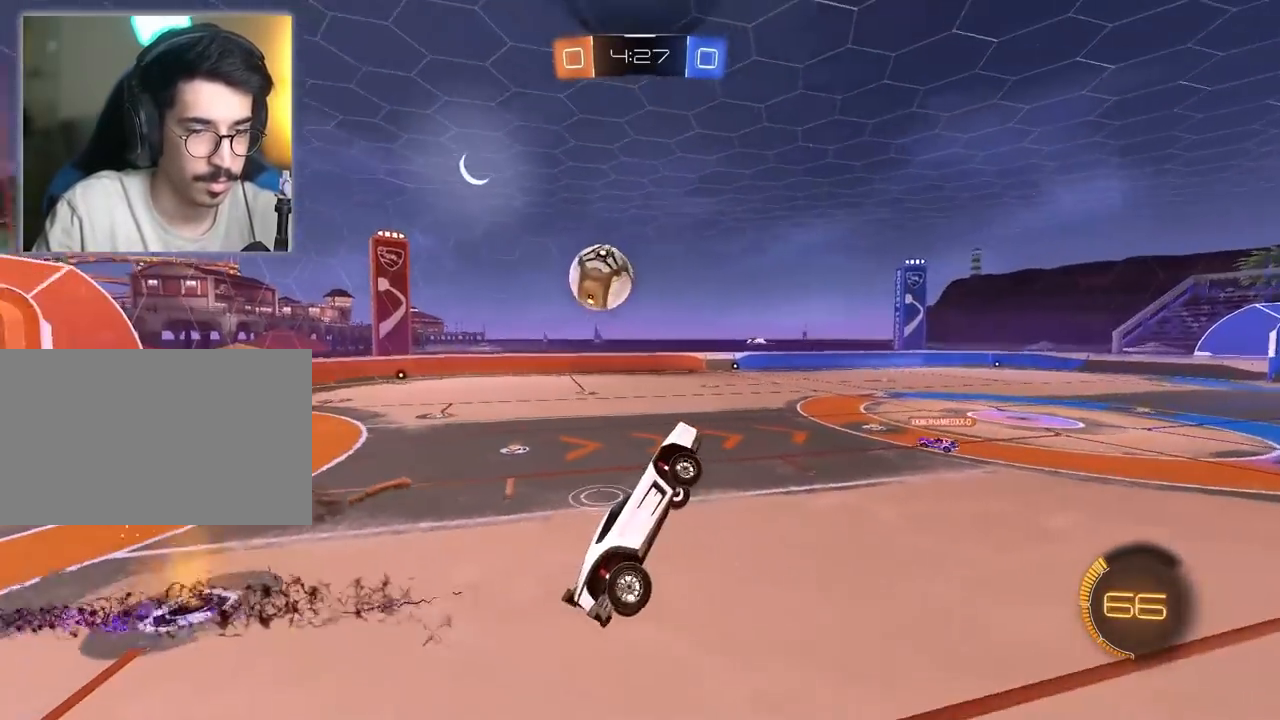
{"keys": ["d"], "mouse": [], "mouse_move": "still", "events": [[33, "w", "down"], [83, "d", "down"], [267, "d", "up"], [467, "d", "down"], [467, "w", "up"]]}
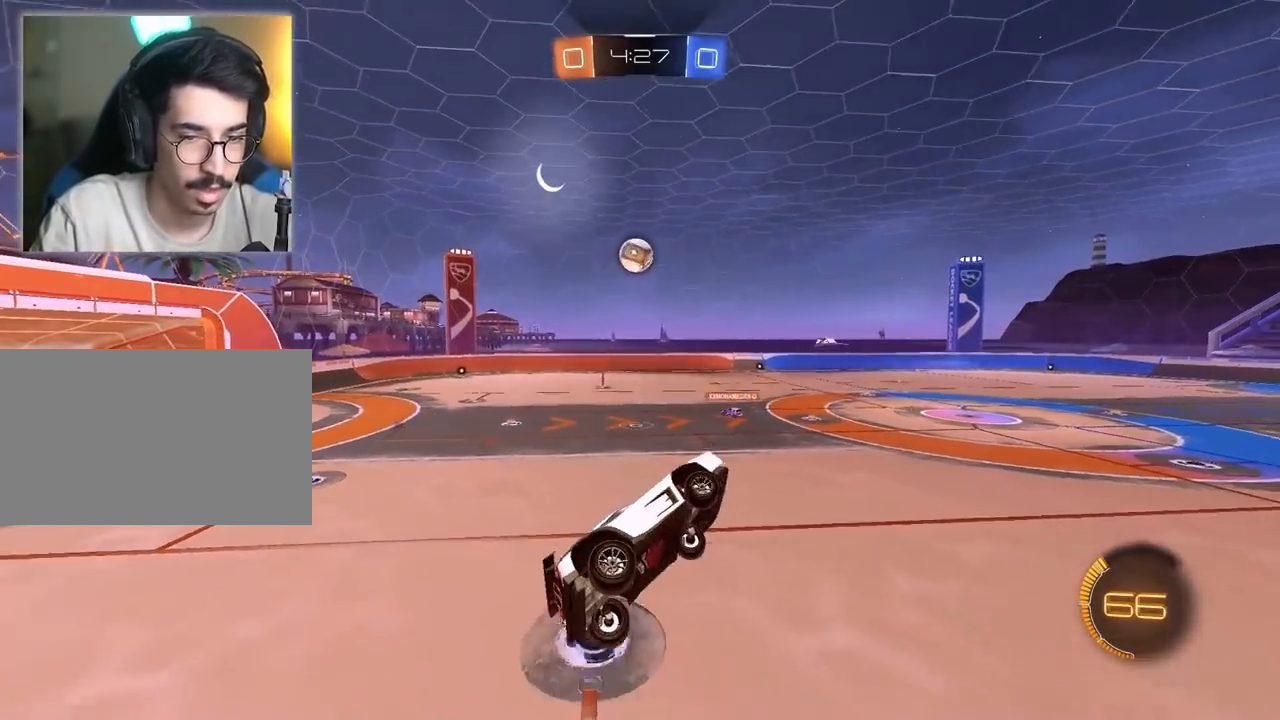
{"keys": [], "mouse": [], "mouse_move": "still", "events": [[50, "d", "up"], [333, "s", "down"], [483, "s", "up"]]}
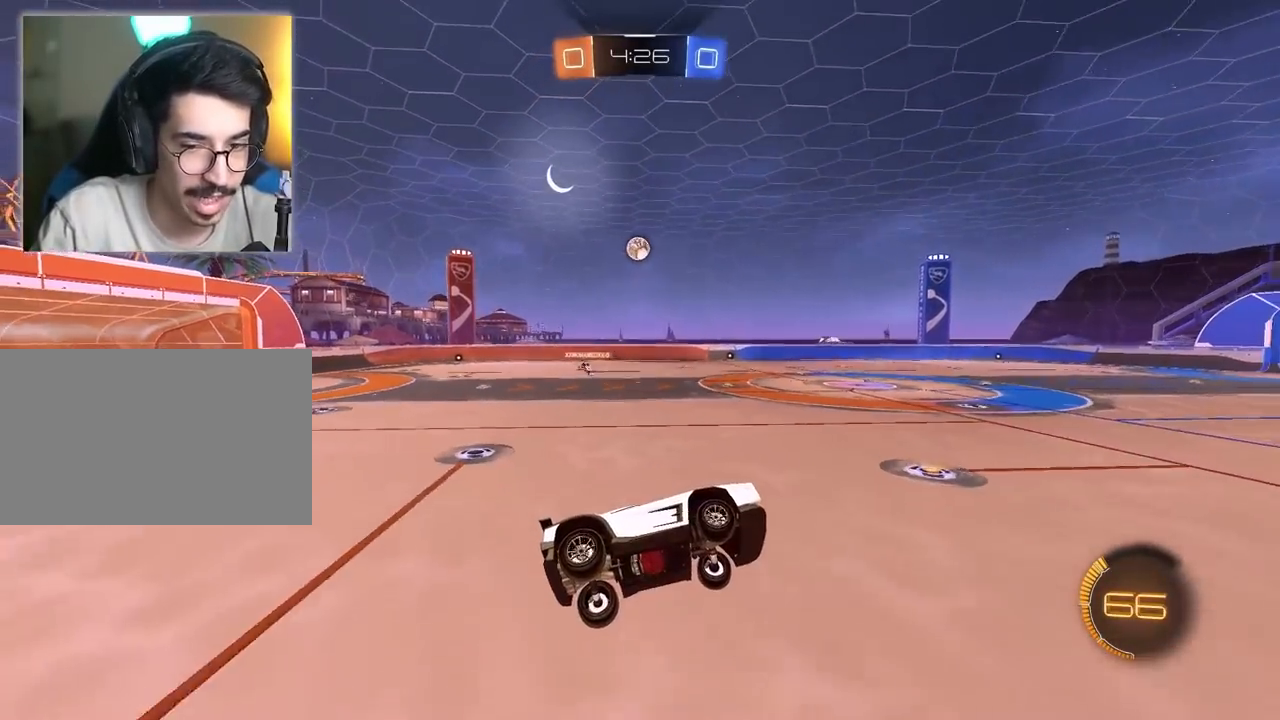
{"keys": ["a", "w"], "mouse": [], "mouse_move": "still", "events": [[167, "d", "down"], [167, "w", "down"], [267, "mouse_left", "down"], [400, "d", "up"], [450, "mouse_left", "up"], [500, "a", "down"]]}
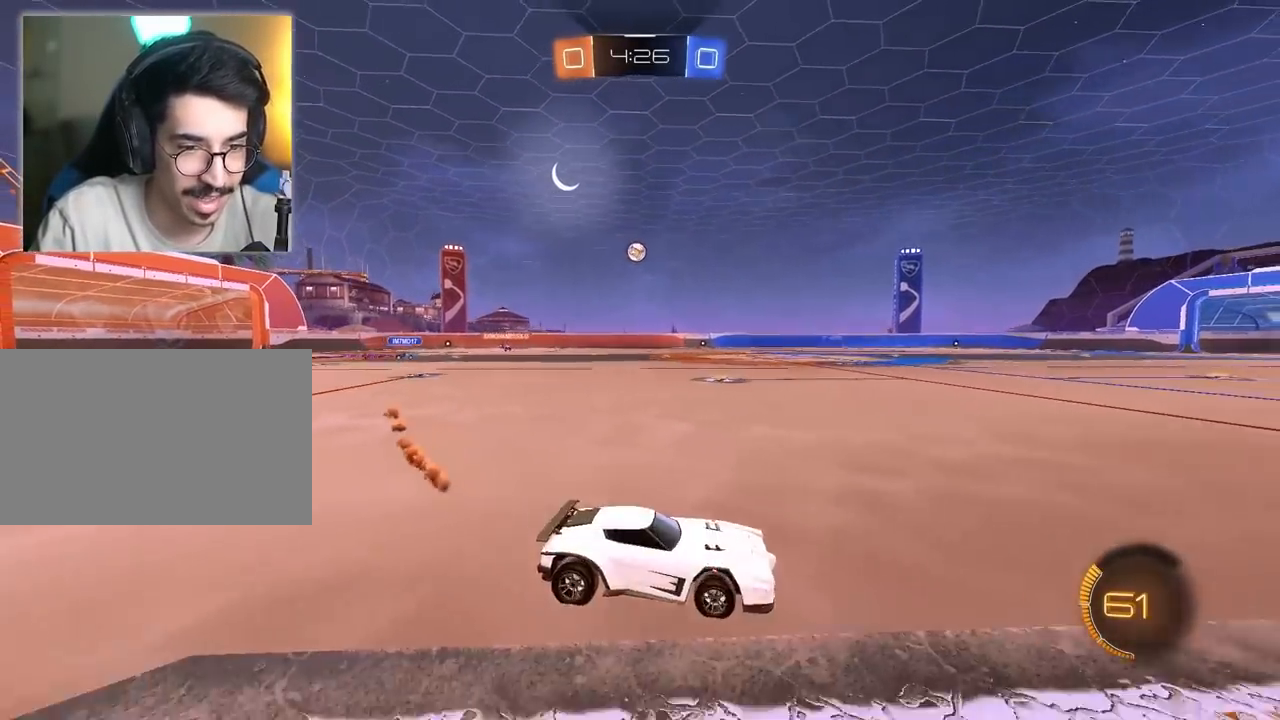
{"keys": ["w"], "mouse": [], "mouse_move": "still", "events": [[33, "space", "down"], [50, "a", "up"], [50, "space", "up"]]}
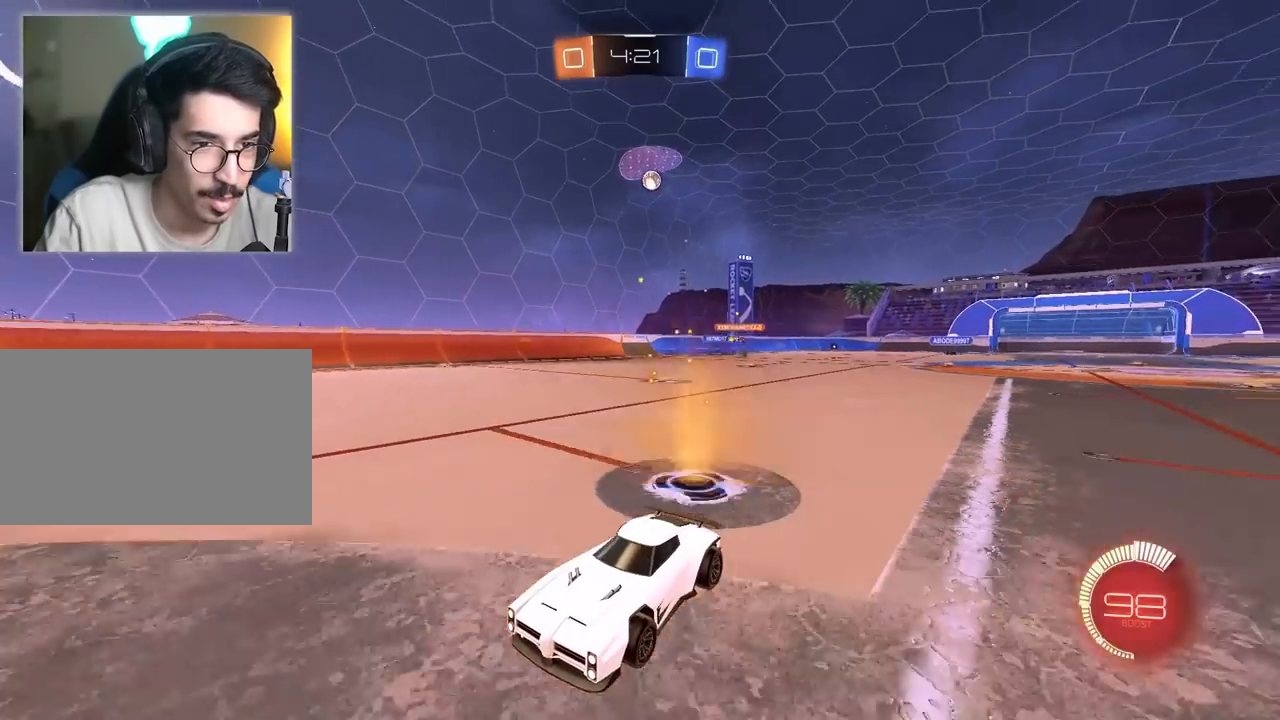
{"keys": ["w"], "mouse": [], "mouse_move": "still", "events": []}
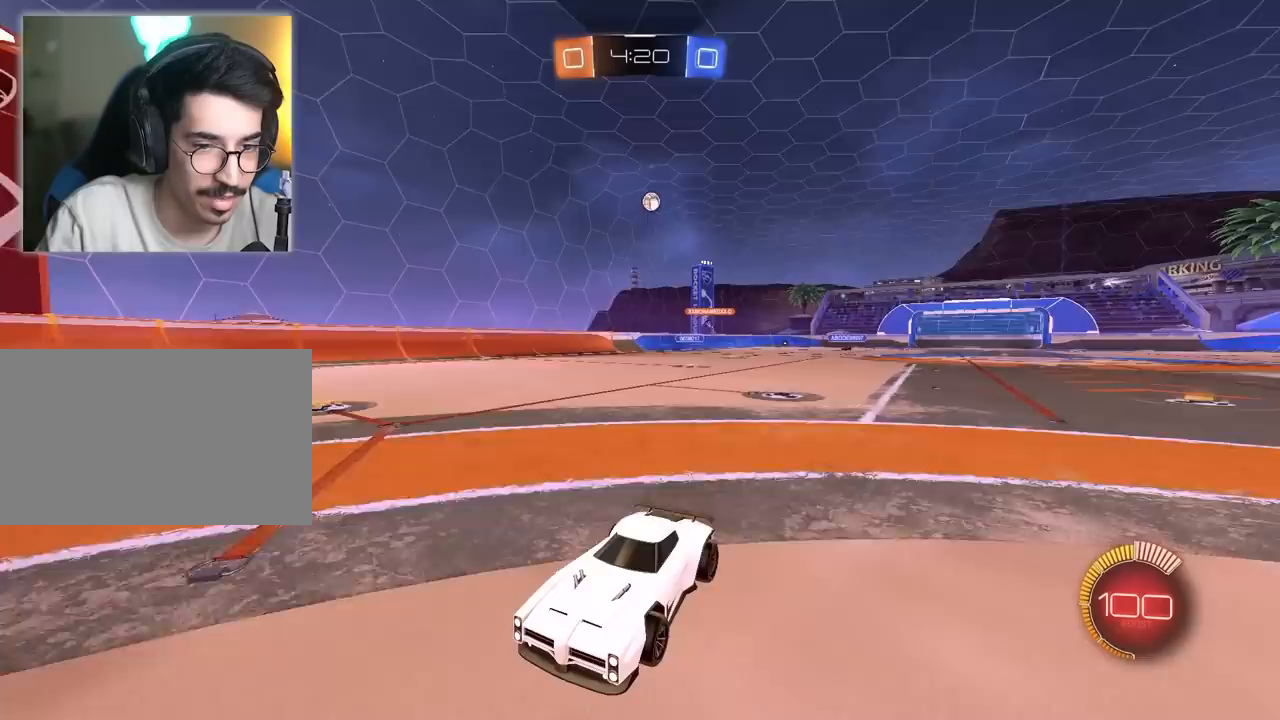
{"keys": ["a", "w"], "mouse": [], "mouse_move": "still", "events": [[350, "a", "down"]]}
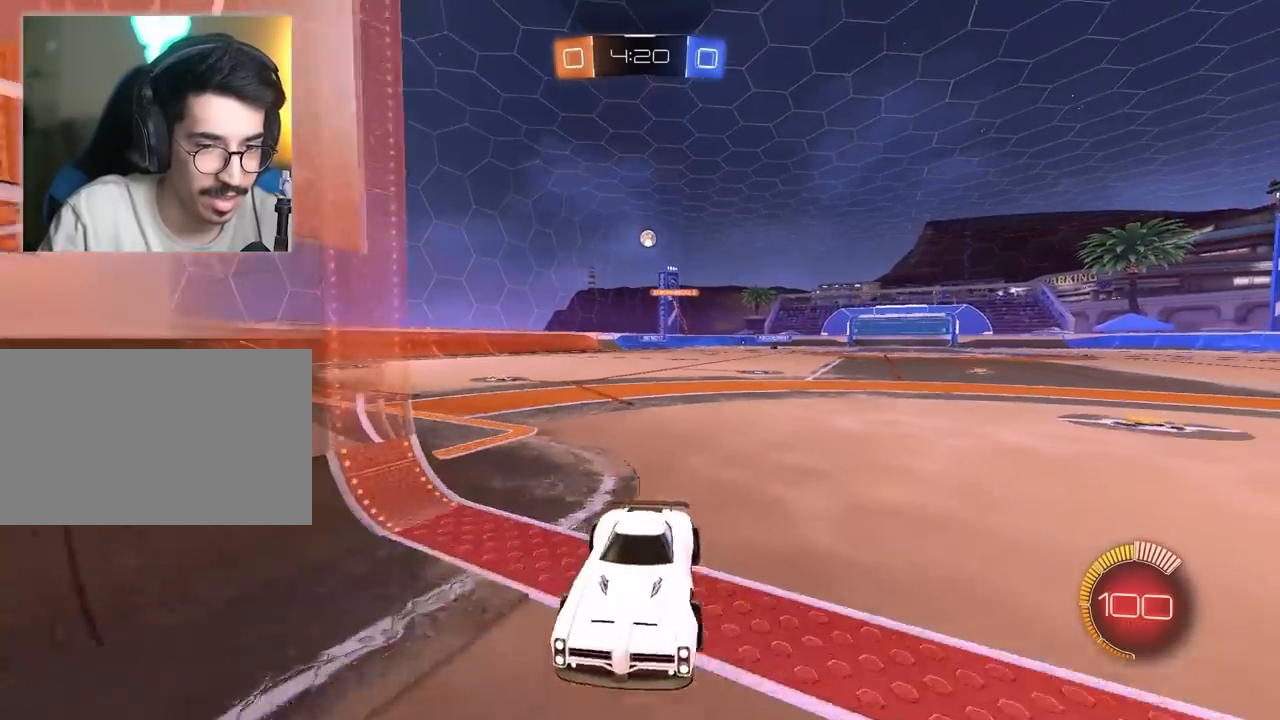
{"keys": ["a", "w"], "mouse": ["left"], "mouse_move": "still", "events": [[167, "a", "up"], [167, "mouse_left", "down"], [217, "a", "down"]]}
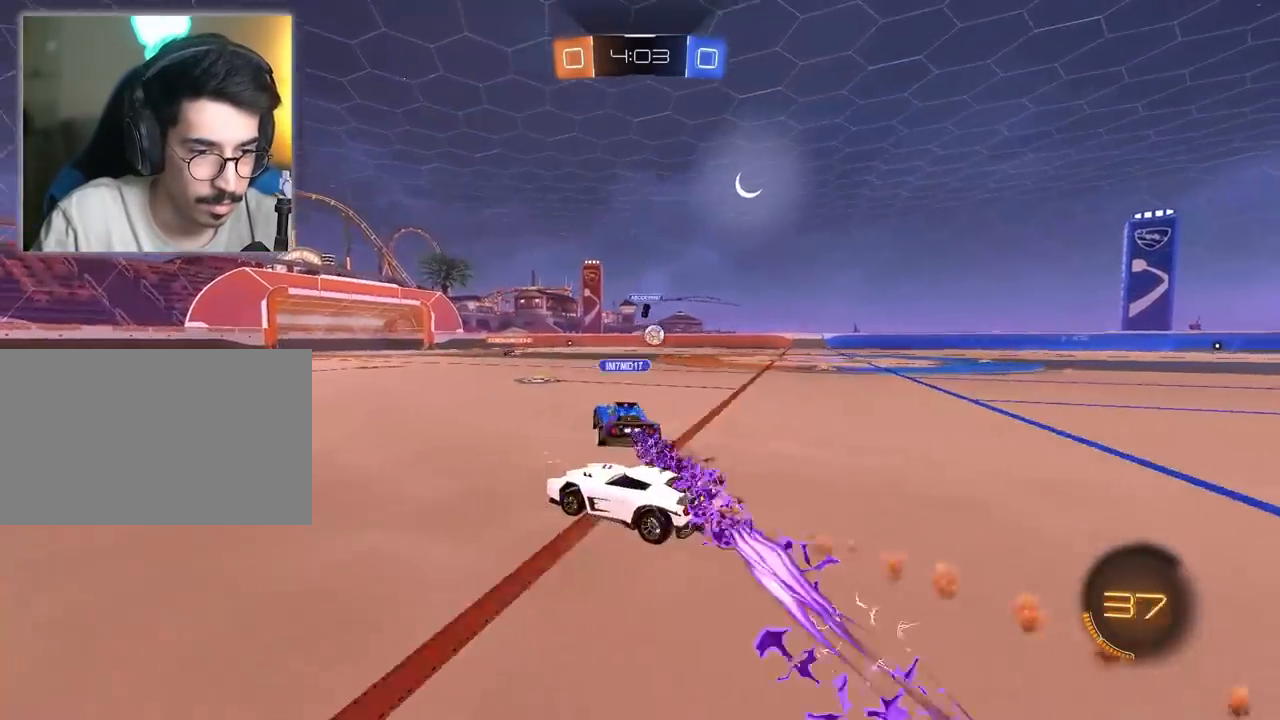
{"keys": ["w"], "mouse": [], "mouse_move": "still", "events": [[50, "a", "up"], [50, "d", "down"], [83, "d", "up"], [133, "mouse_left", "up"], [233, "d", "down"], [367, "d", "up"]]}
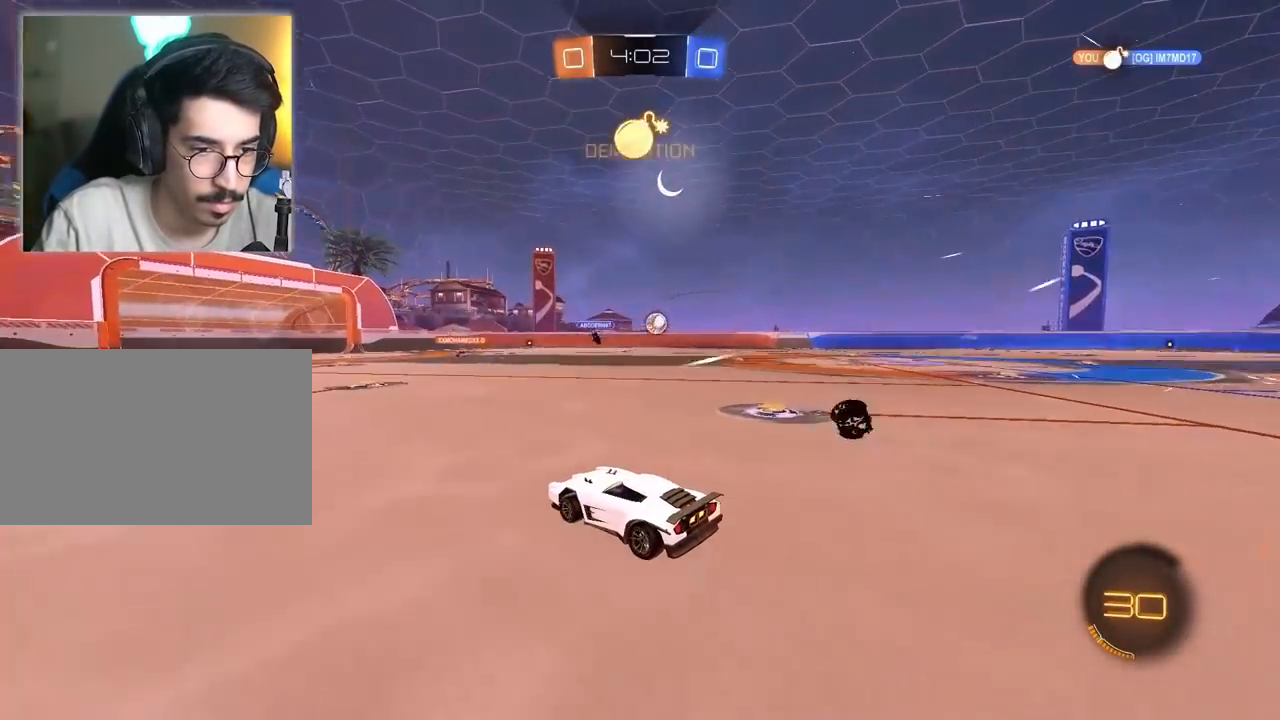
{"keys": ["w"], "mouse": [], "mouse_move": "still", "events": [[250, "d", "down"], [283, "a", "down"], [283, "d", "up"], [300, "a", "up"], [350, "d", "down"], [483, "d", "up"]]}
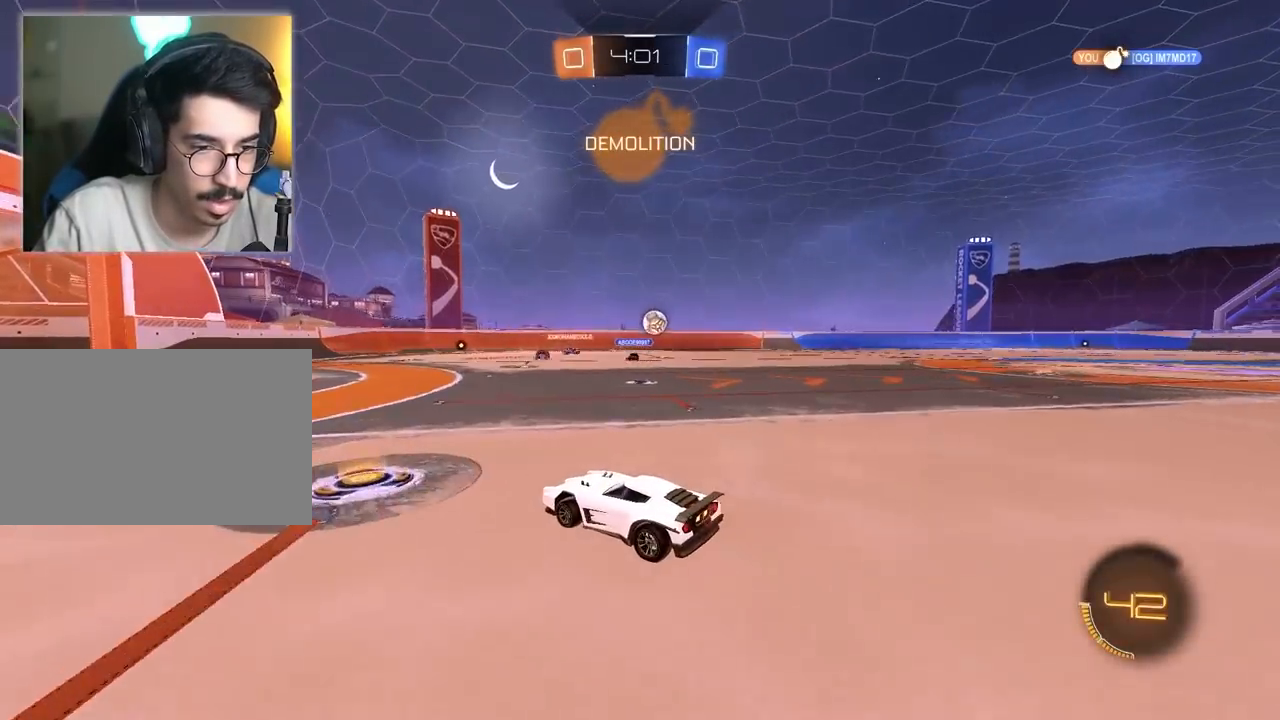
{"keys": ["d", "w"], "mouse": [], "mouse_move": "still", "events": [[183, "d", "down"]]}
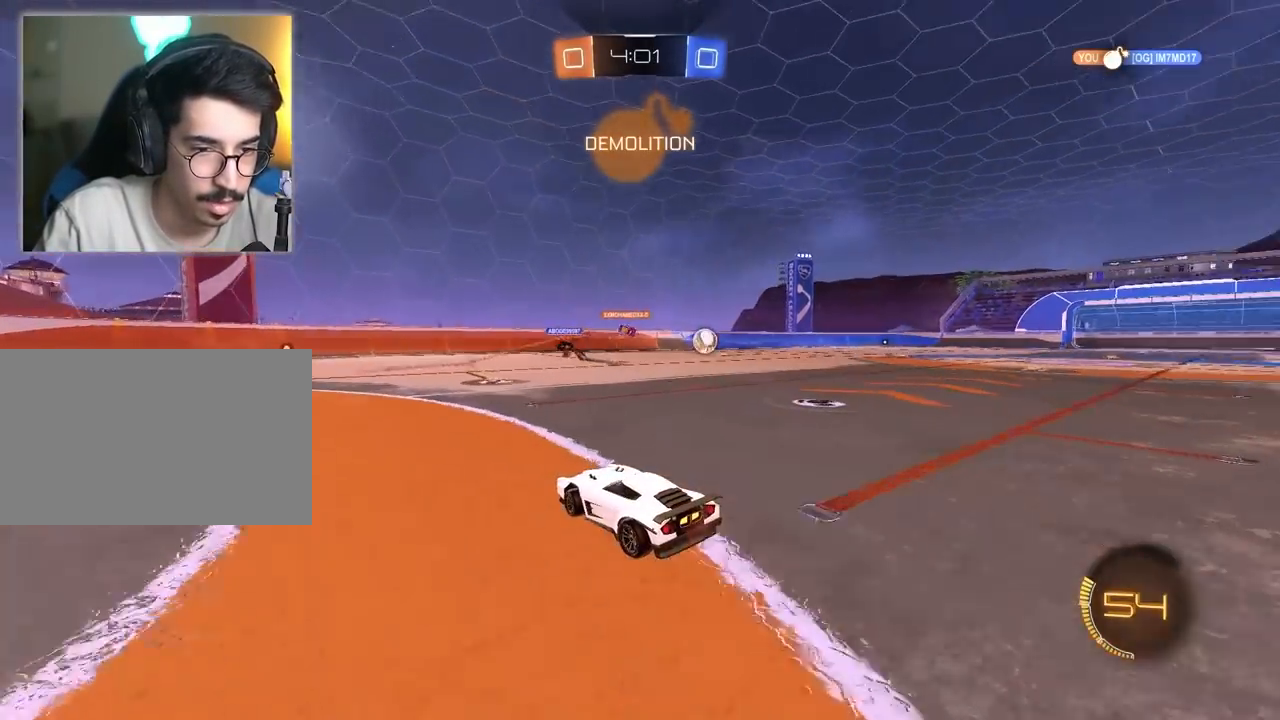
{"keys": ["d", "w"], "mouse": [], "mouse_move": "still", "events": []}
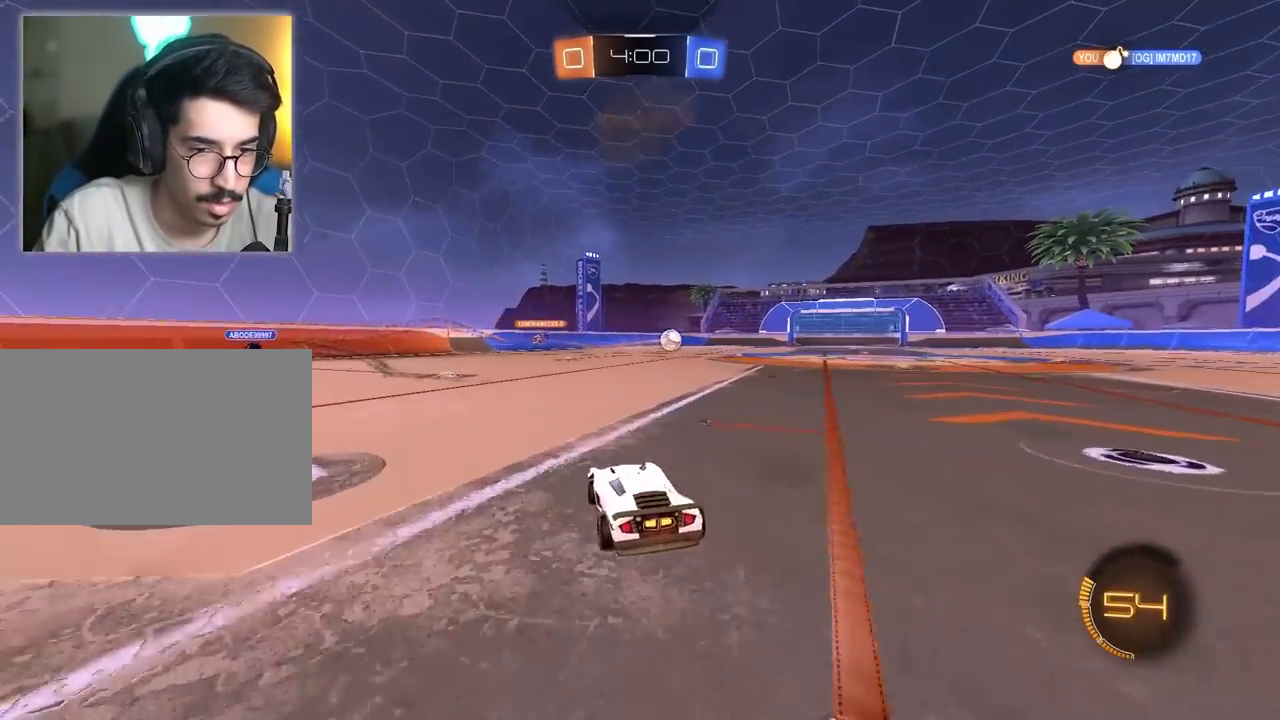
{"keys": ["w"], "mouse": [], "mouse_move": "still", "events": [[450, "d", "up"]]}
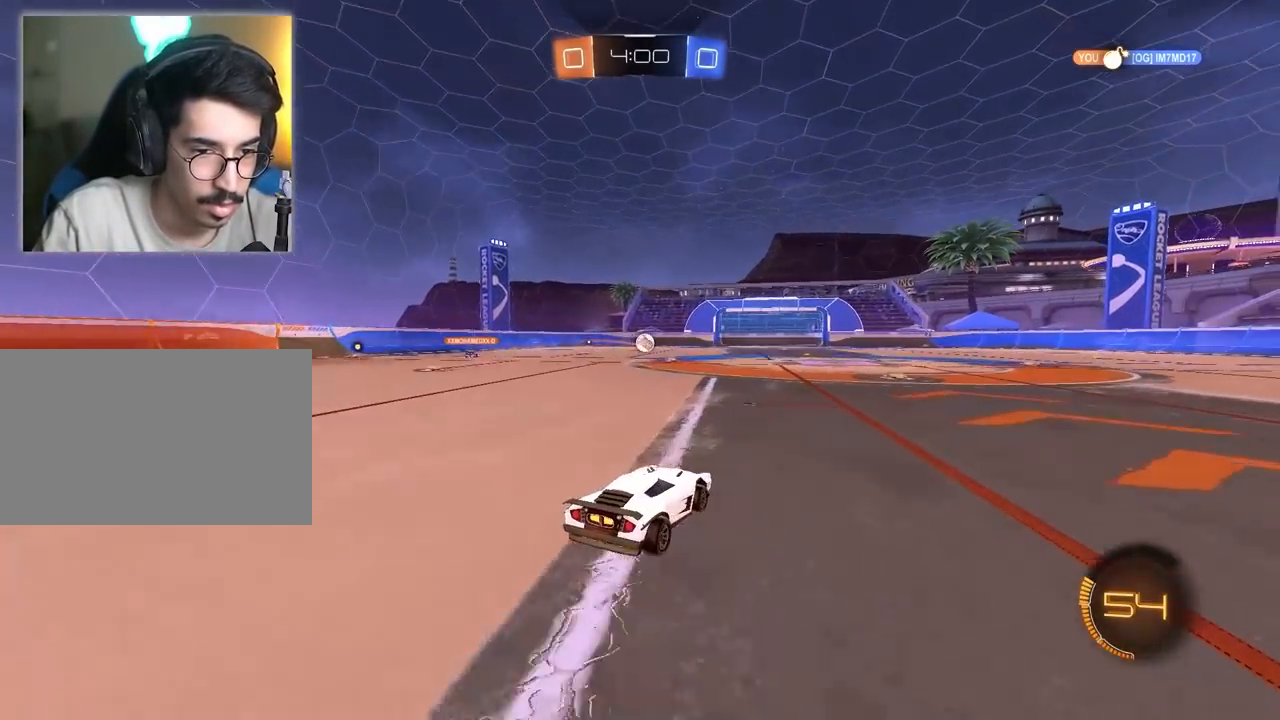
{"keys": ["w"], "mouse": [], "mouse_move": "still", "events": []}
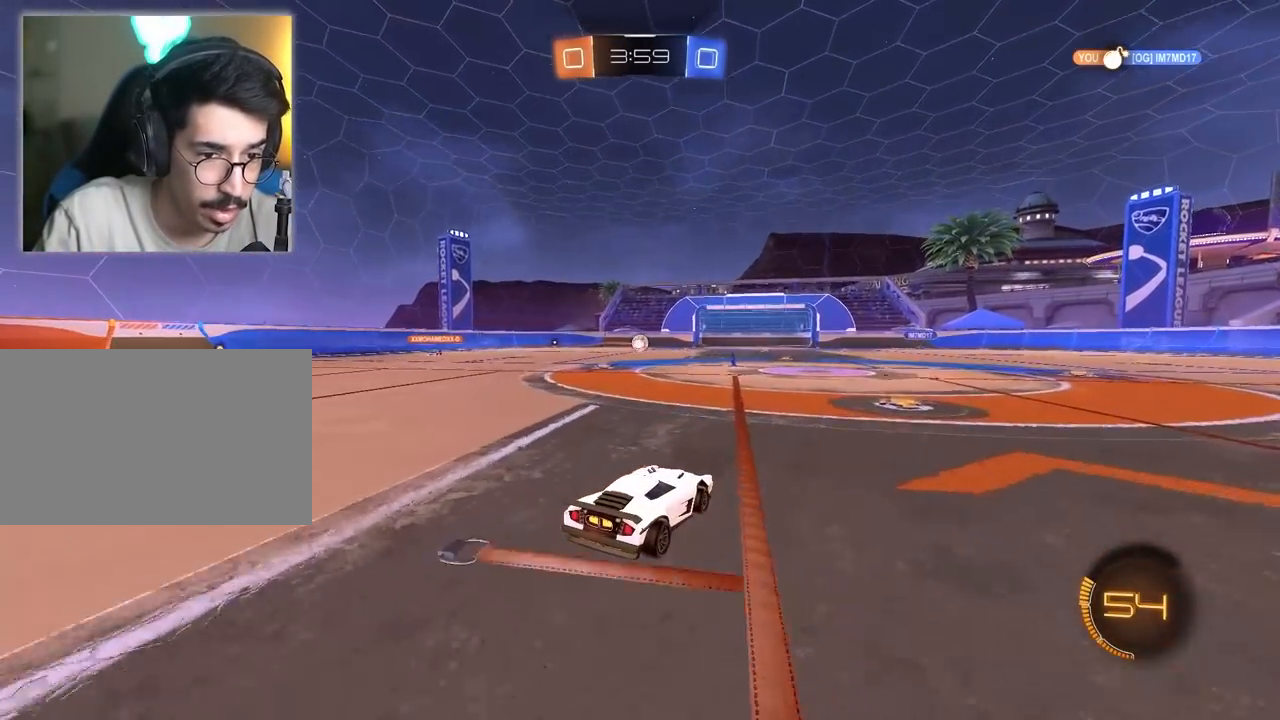
{"keys": ["w"], "mouse": [], "mouse_move": "still", "events": []}
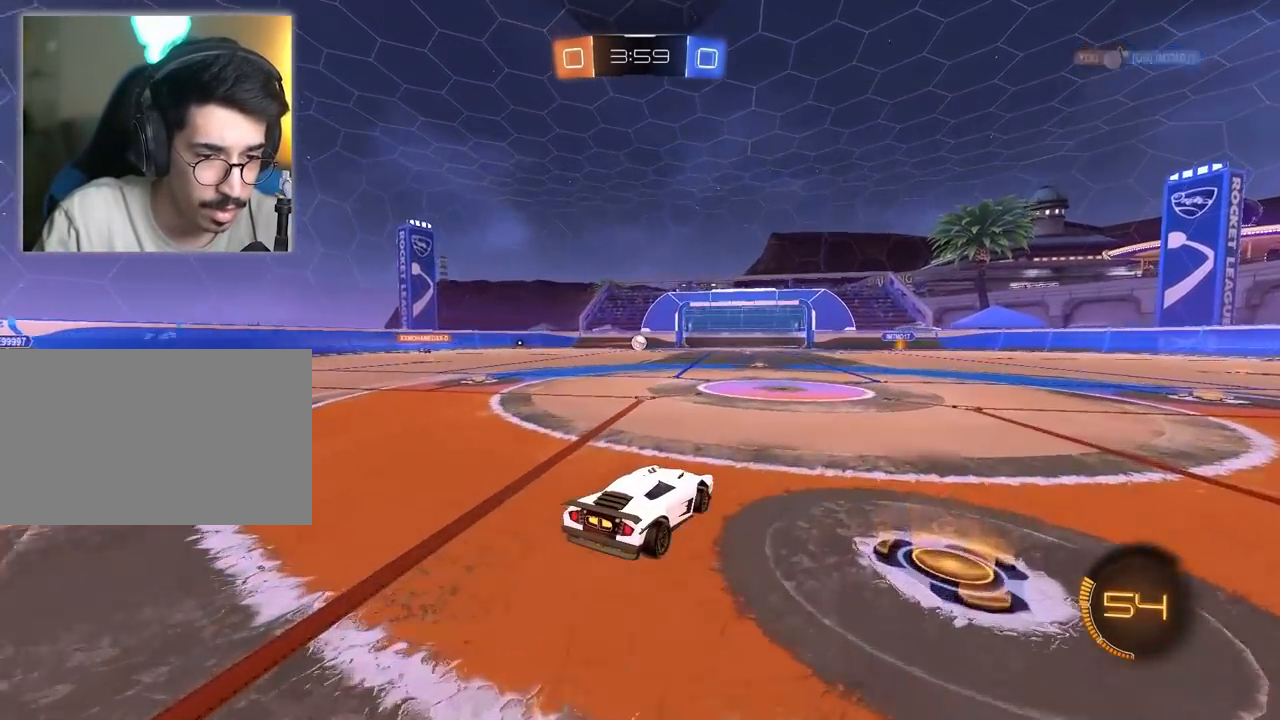
{"keys": ["w"], "mouse": [], "mouse_move": "still", "events": [[250, "a", "down"], [450, "a", "up"]]}
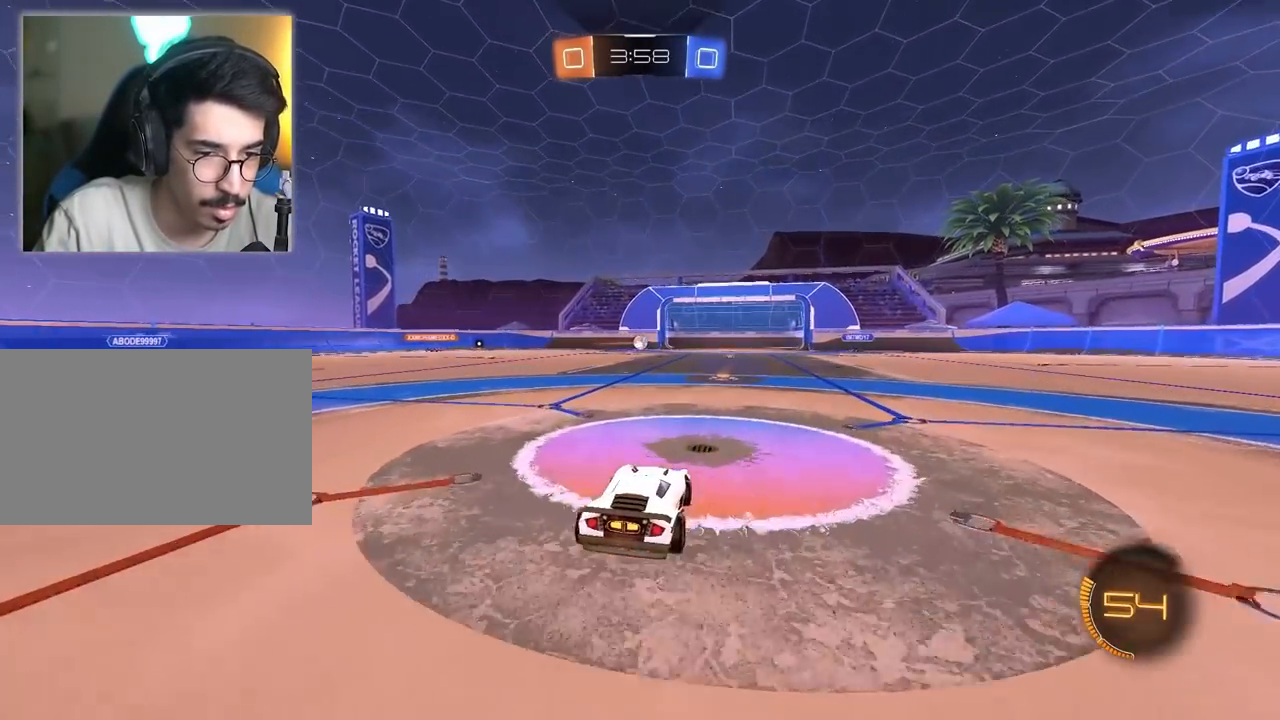
{"keys": ["w"], "mouse": [], "mouse_move": "still", "events": []}
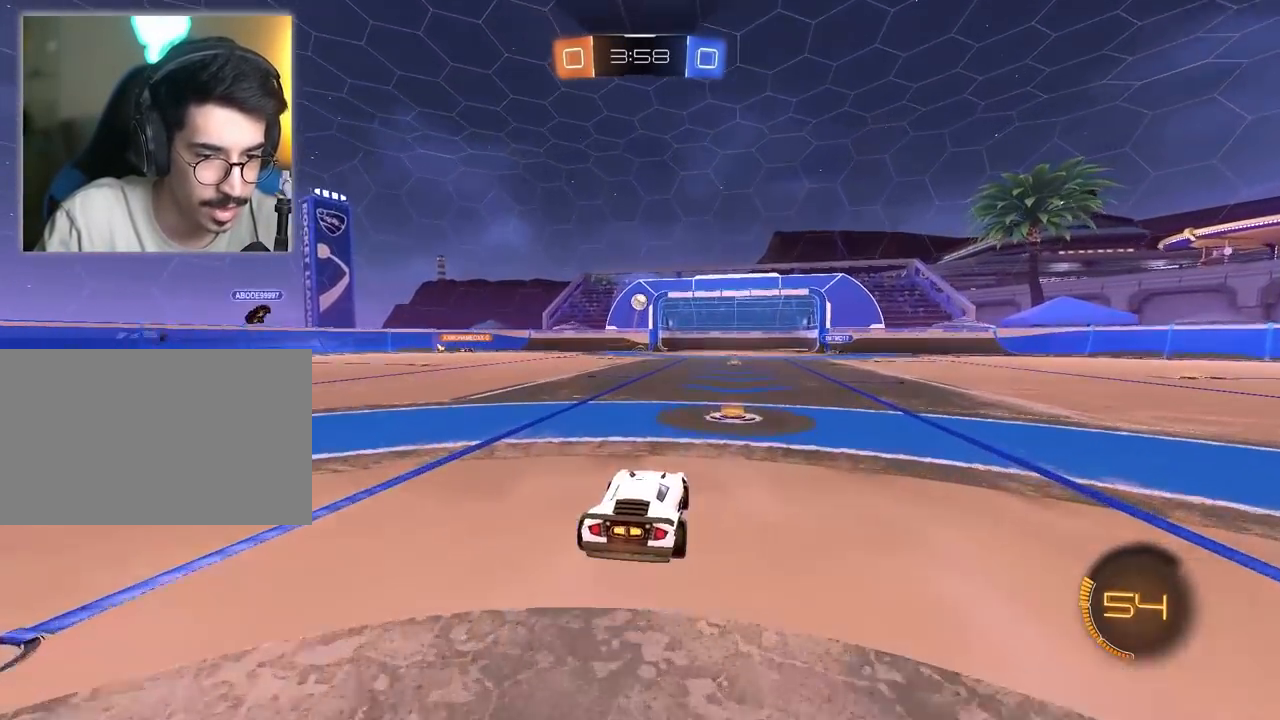
{"keys": ["d", "w"], "mouse": [], "mouse_move": "still", "events": [[50, "d", "down"]]}
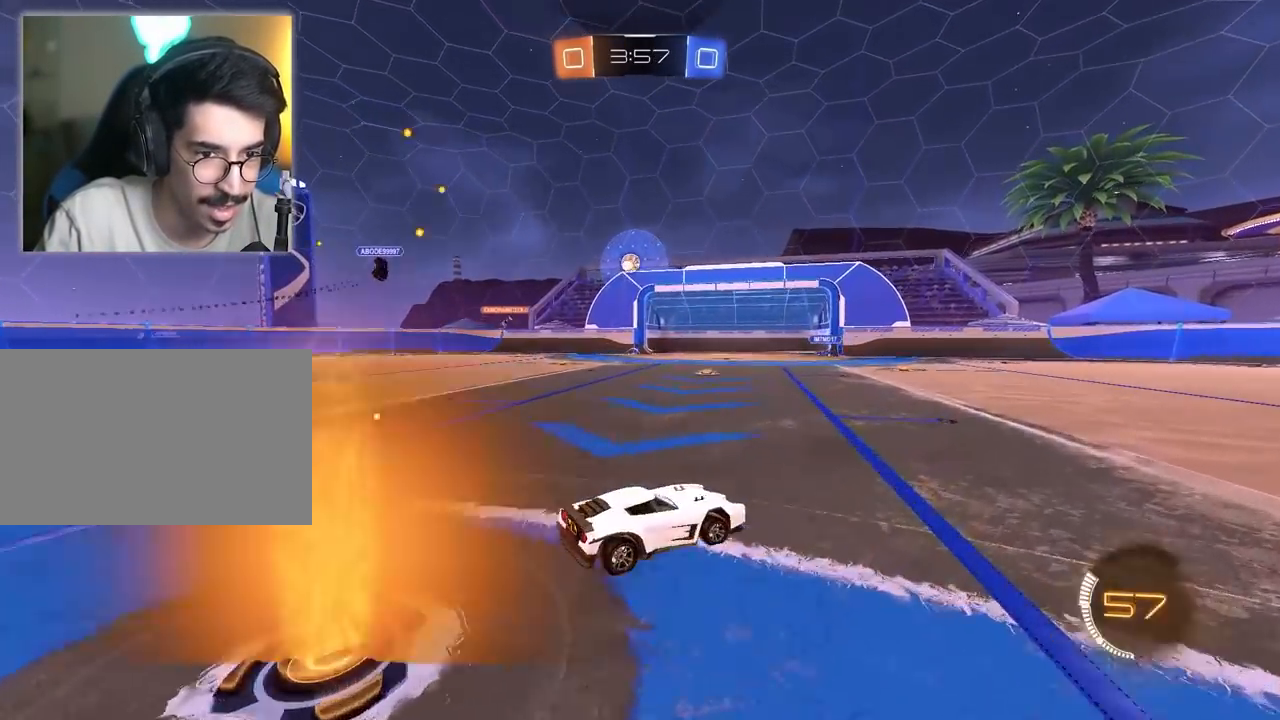
{"keys": ["w"], "mouse": [], "mouse_move": "still", "events": [[167, "d", "up"], [167, "mouse_left", "down"], [183, "d", "down"], [283, "mouse_left", "up"], [467, "d", "up"]]}
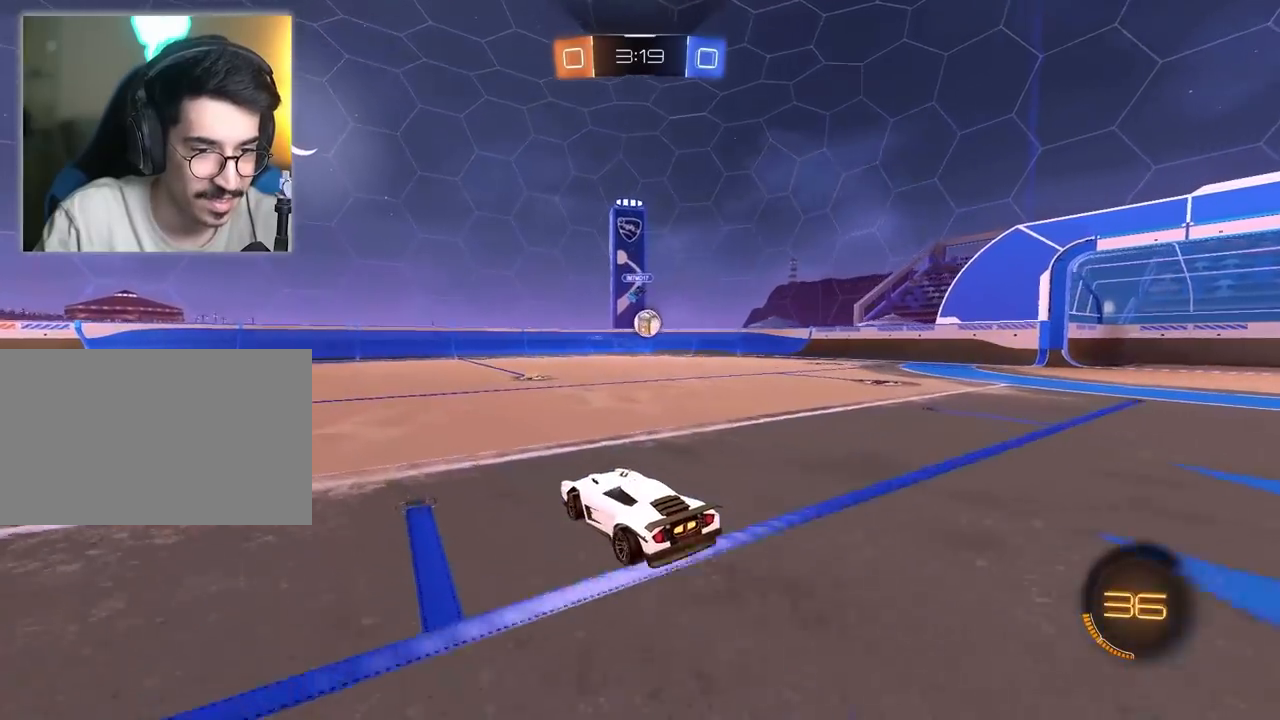
{"keys": [], "mouse": ["left"], "mouse_move": "still", "events": [[150, "d", "down"], [300, "d", "up"], [300, "mouse_left", "down"], [400, "w", "up"]]}
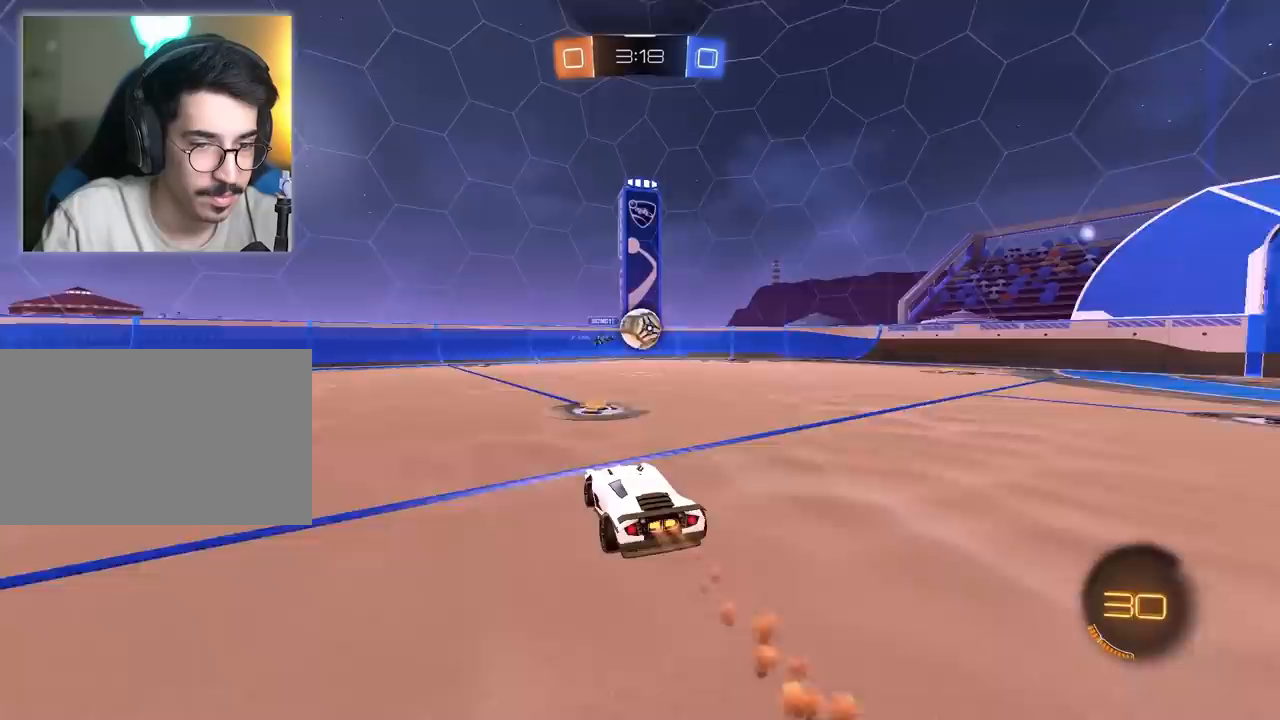
{"keys": ["a", "d", "w"], "mouse": ["left", "right"], "mouse_move": "still", "events": [[33, "d", "down"], [33, "mouse_right", "down"], [83, "s", "down"], [167, "a", "down"], [167, "d", "up"], [217, "mouse_left", "up"], [267, "s", "up"], [317, "a", "up"], [317, "mouse_right", "up"], [400, "w", "down"], [450, "mouse_left", "down"], [450, "mouse_right", "down"], [500, "a", "down"], [500, "d", "down"]]}
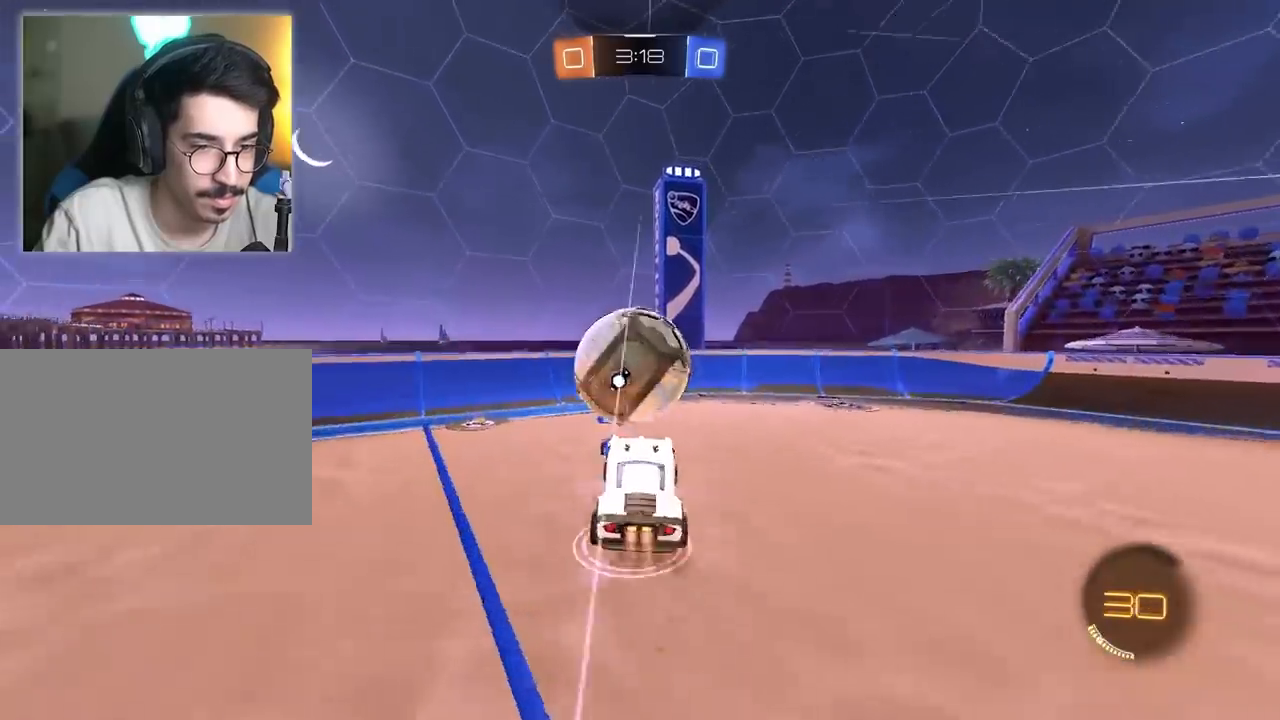
{"keys": ["a", "w"], "mouse": [], "mouse_move": "still", "events": [[100, "mouse_left", "up"], [150, "a", "up"], [150, "mouse_right", "up"], [233, "d", "up"], [283, "w", "up"], [417, "w", "down"], [467, "a", "down"]]}
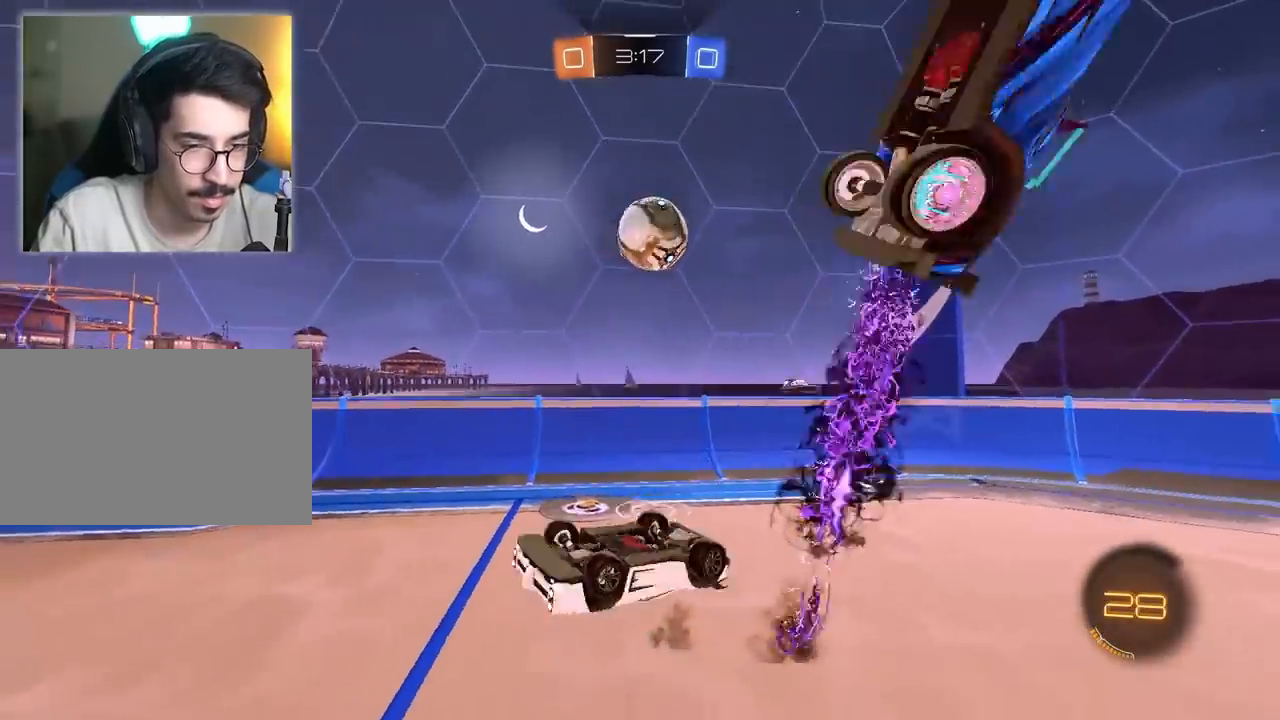
{"keys": [], "mouse": [], "mouse_move": "still", "events": [[350, "w", "up"], [483, "a", "up"]]}
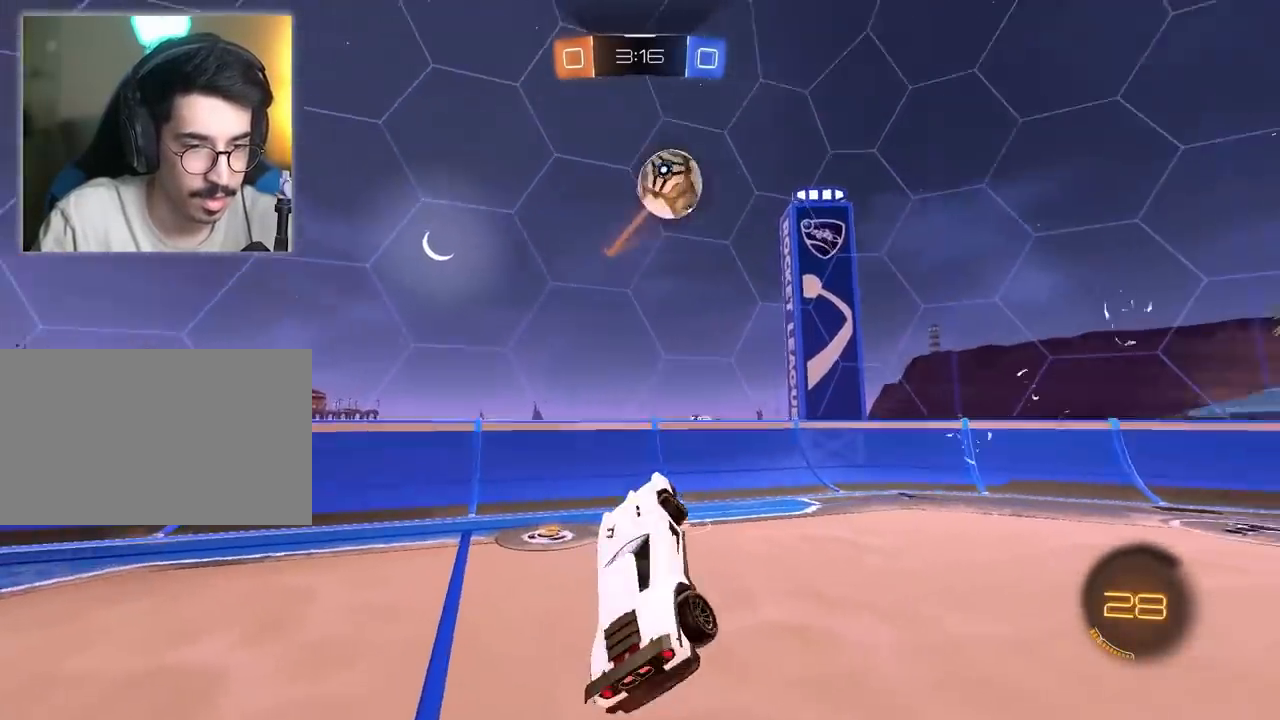
{"keys": ["w"], "mouse": ["left"], "mouse_move": "still", "events": [[133, "w", "down"], [217, "a", "down"], [217, "mouse_left", "down"], [217, "w", "up"], [317, "w", "down"], [367, "a", "up"]]}